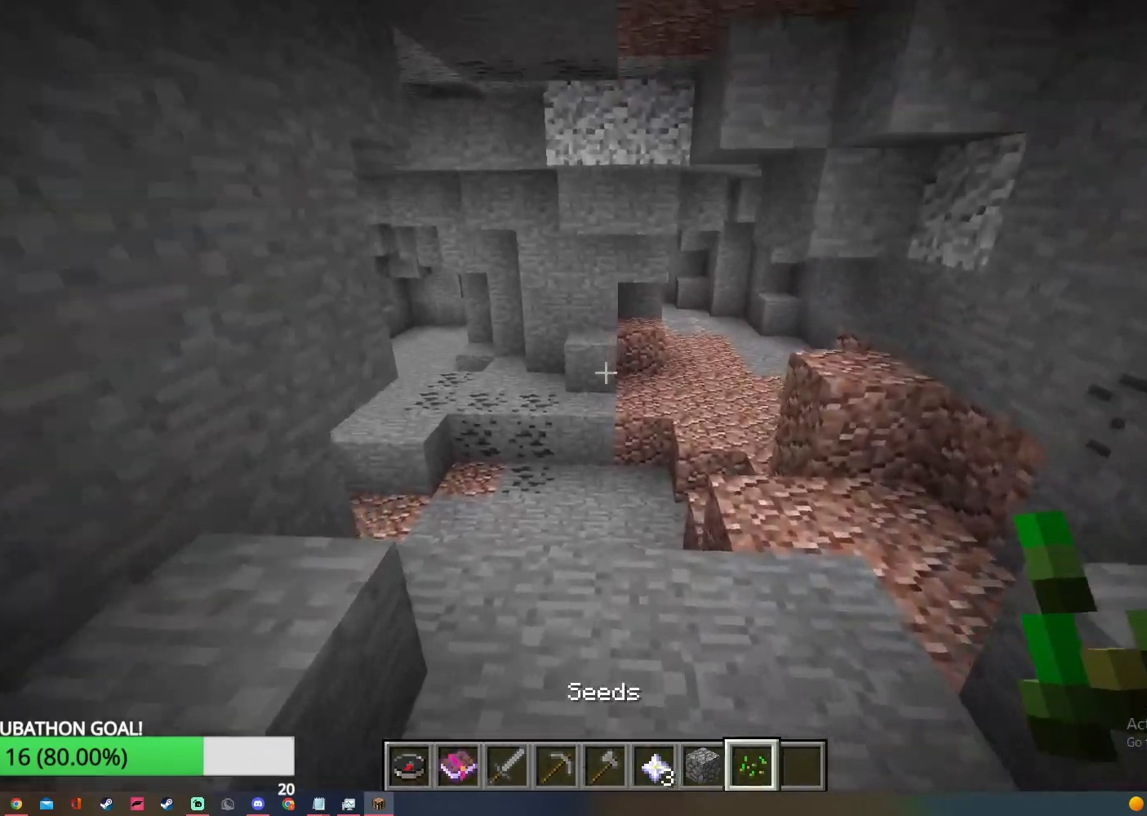
Gameplay with keyboard and mouse; each line is a JSON object with the keys and mouse buttons held at the frame after it. "events" lists presses ("down") and releases ("up") of "a", "d", "s", "w", "mouse_left" and "mouse_right" between this image and that frame as [ms after this image, input, new state], when the widget could be followed in between. "mouse_left", "mouse_right" = the "left", "right" buttons of the "mouse" list. No other keys are recorded. Fast repeated clicks can show as one long hold. Mouse movement is not recorded.
{"keys": ["w"], "mouse": [], "events": []}
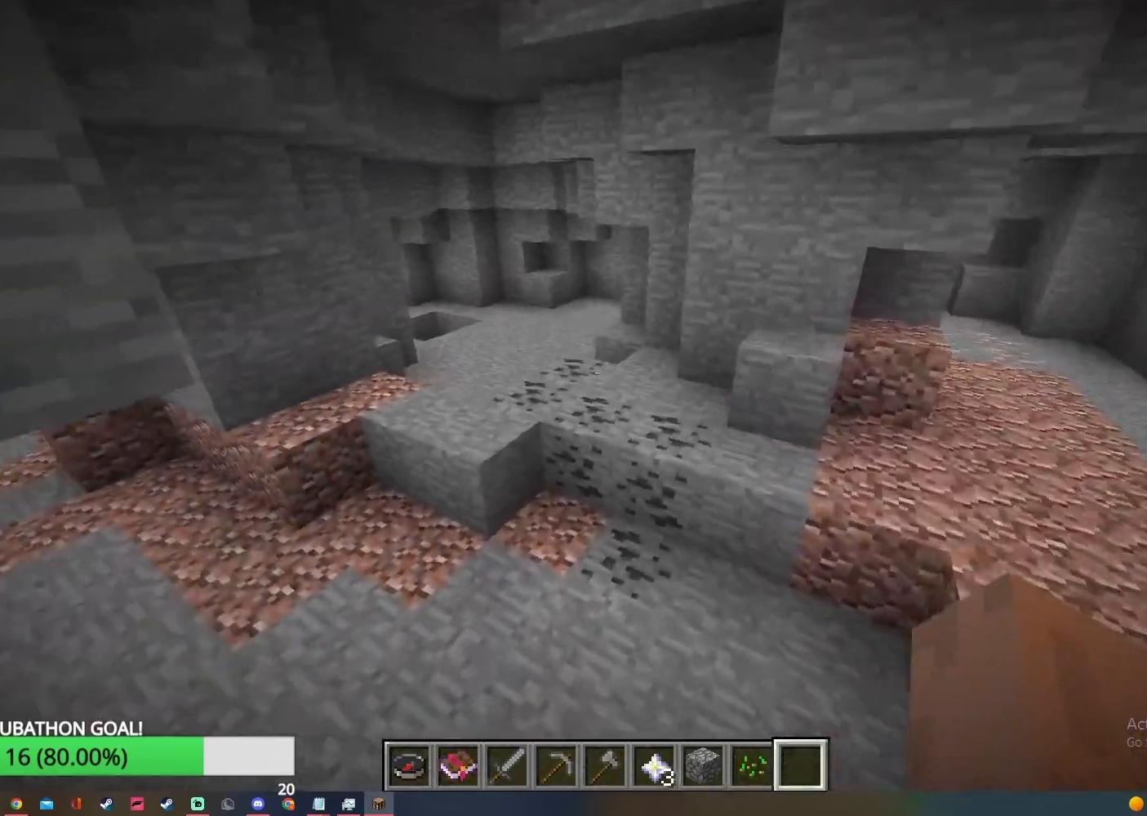
{"keys": ["w"], "mouse": [], "events": []}
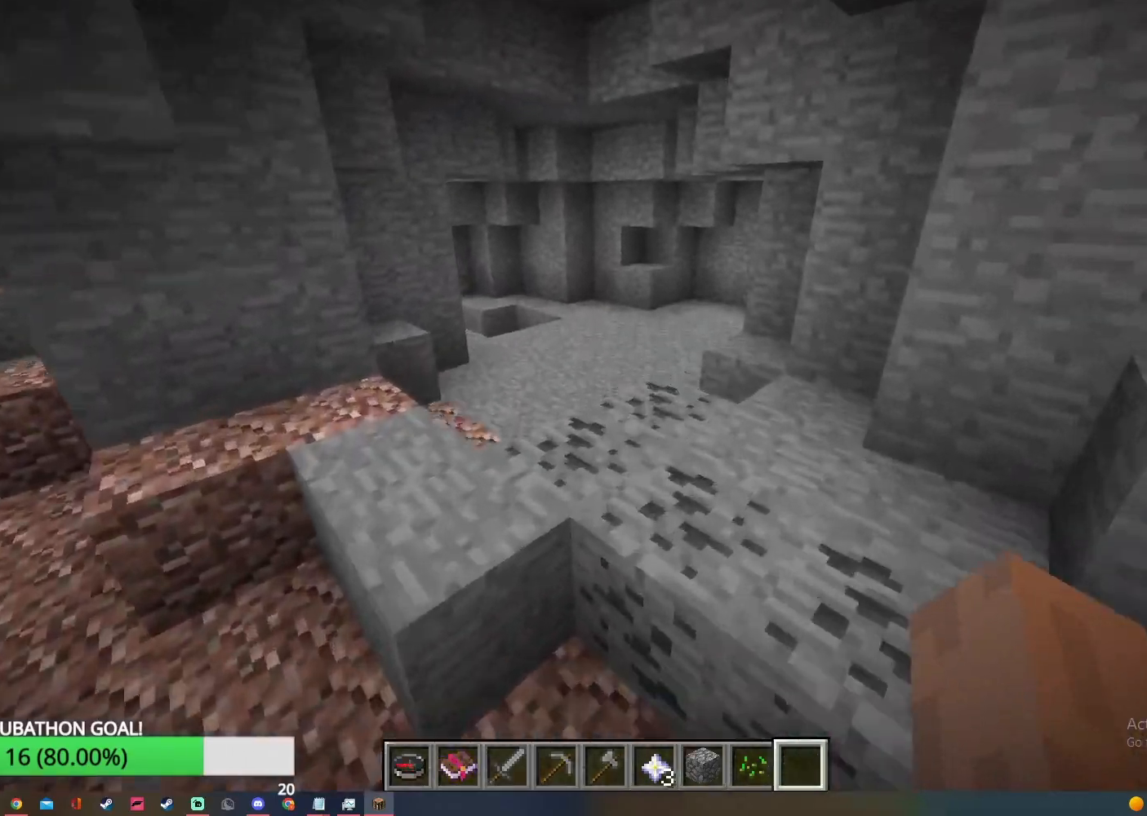
{"keys": ["w"], "mouse": [], "events": []}
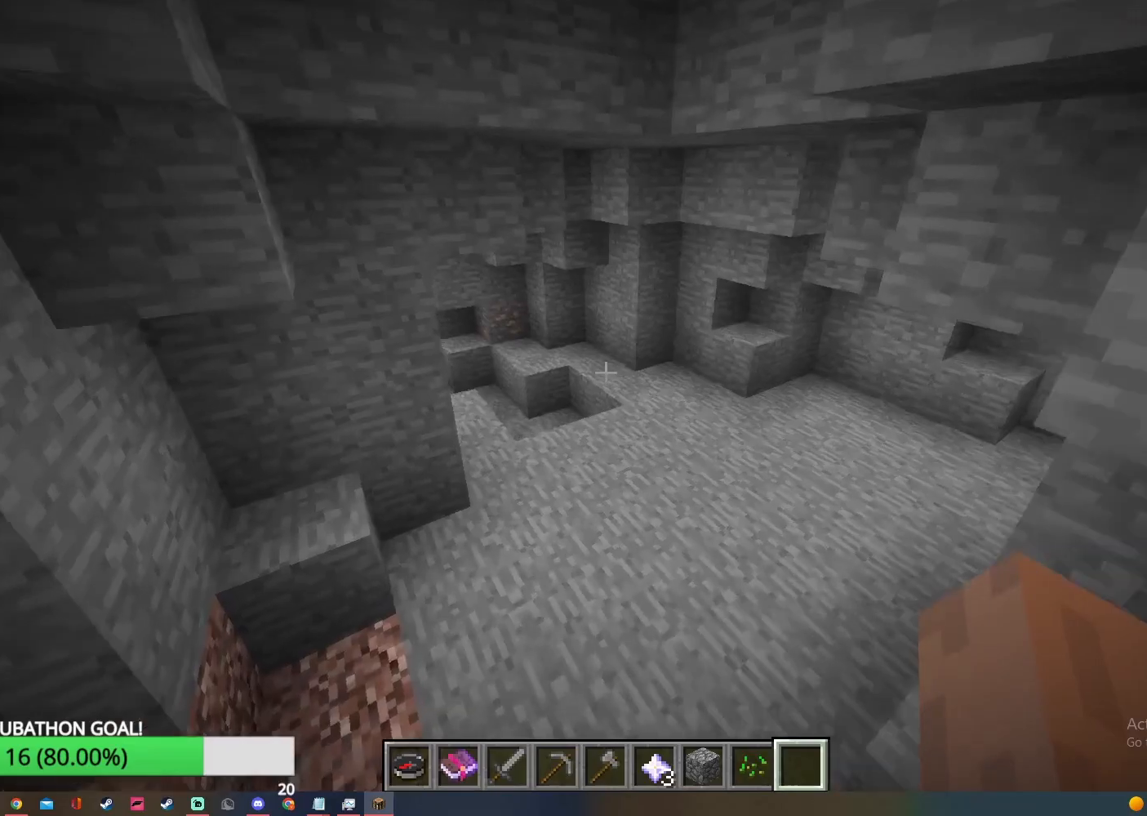
{"keys": ["w"], "mouse": [], "events": []}
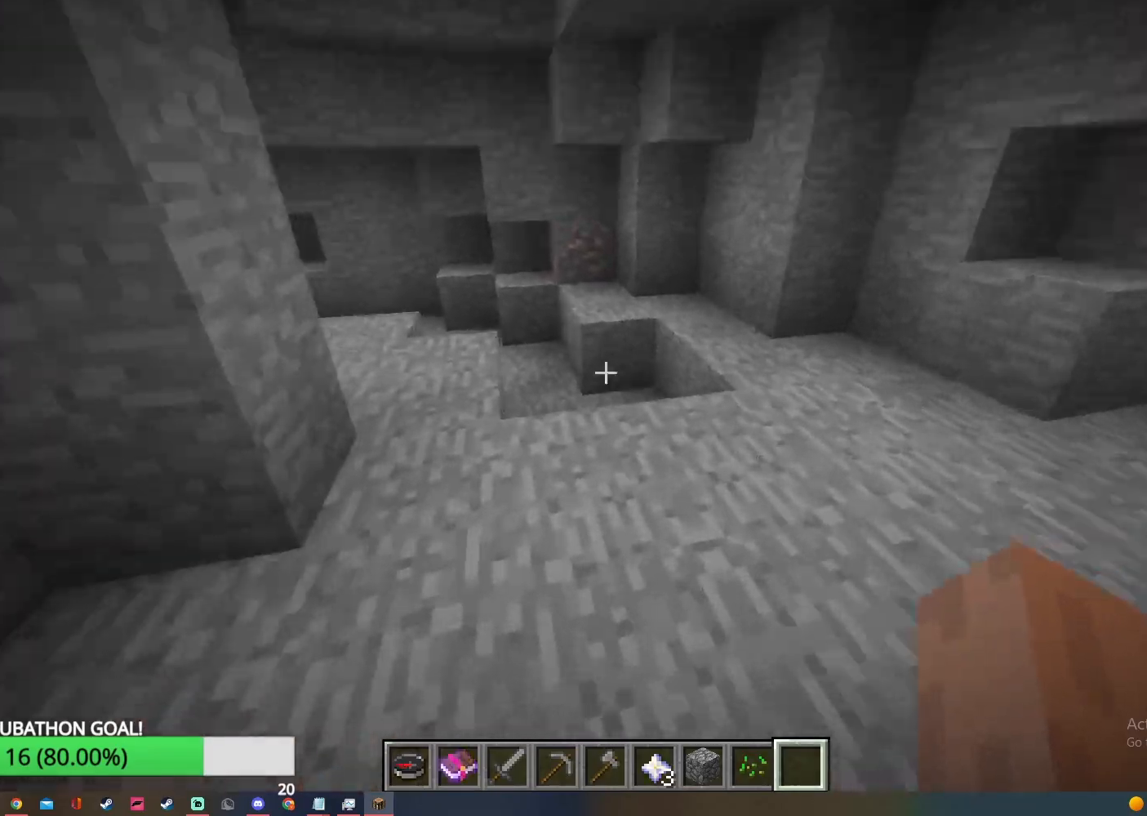
{"keys": ["w"], "mouse": [], "events": []}
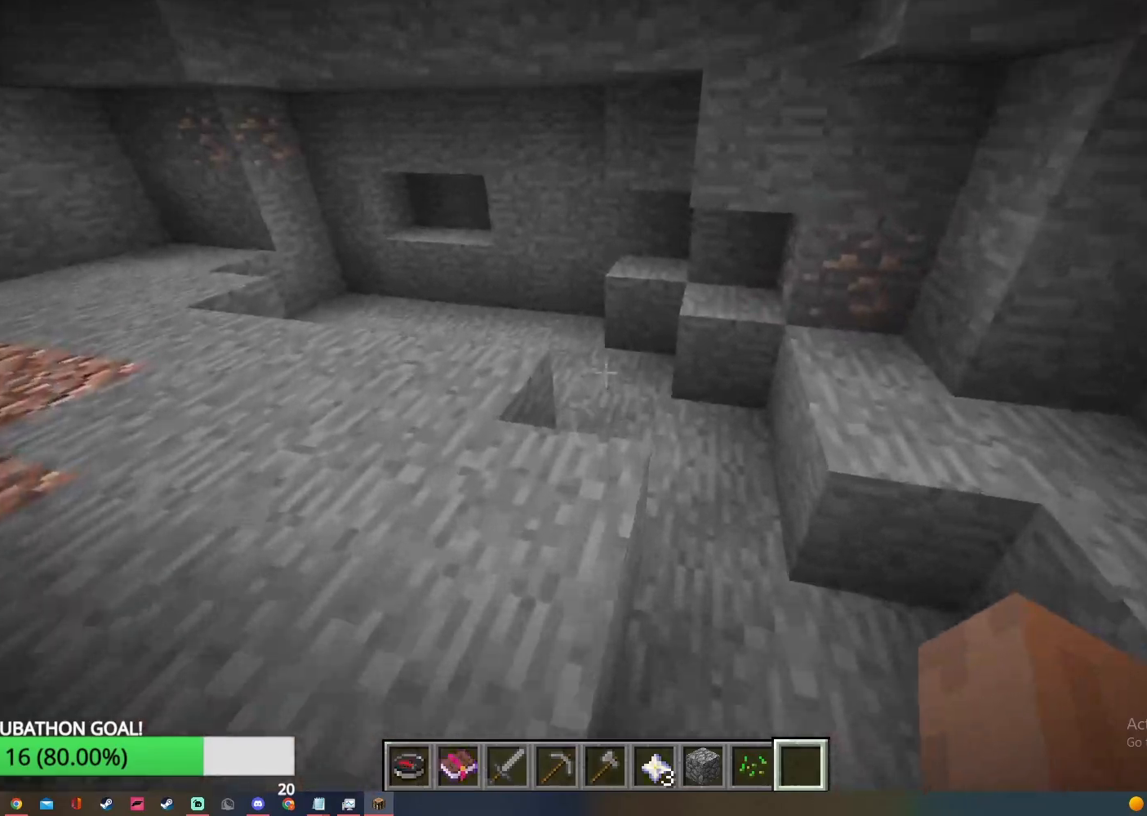
{"keys": ["w"], "mouse": [], "events": []}
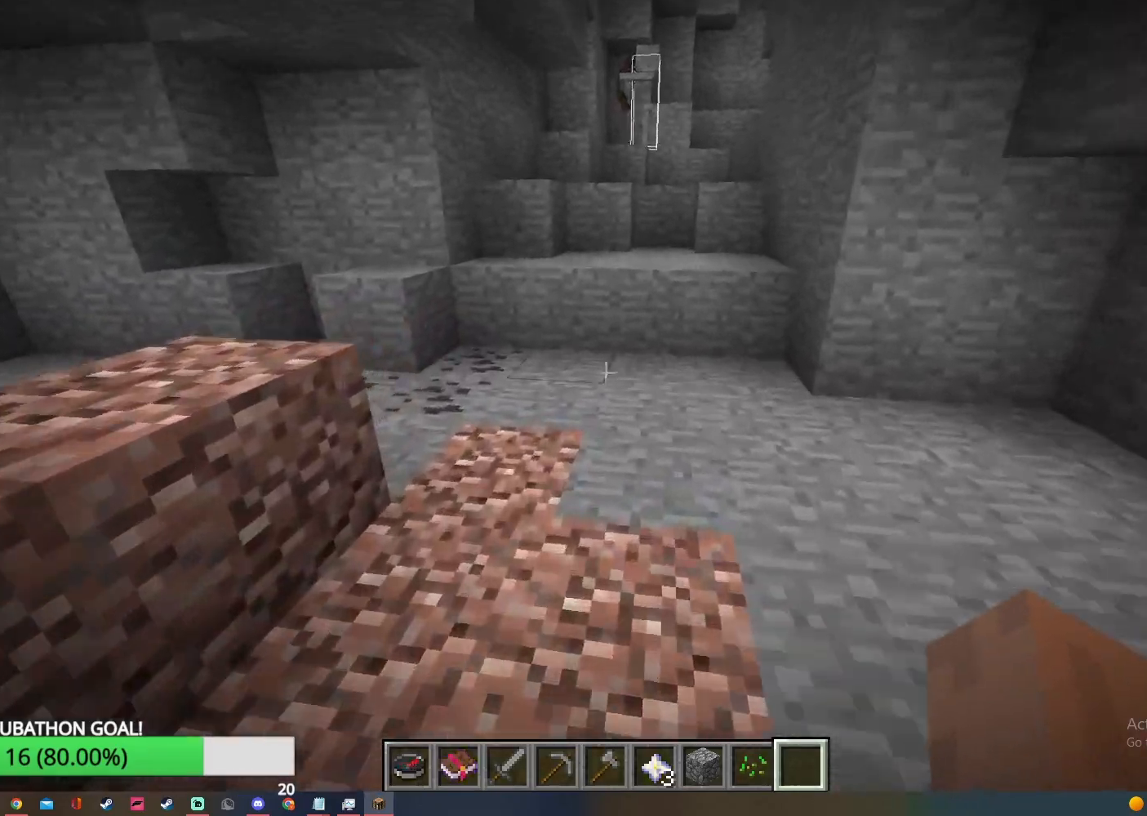
{"keys": ["w"], "mouse": [], "events": []}
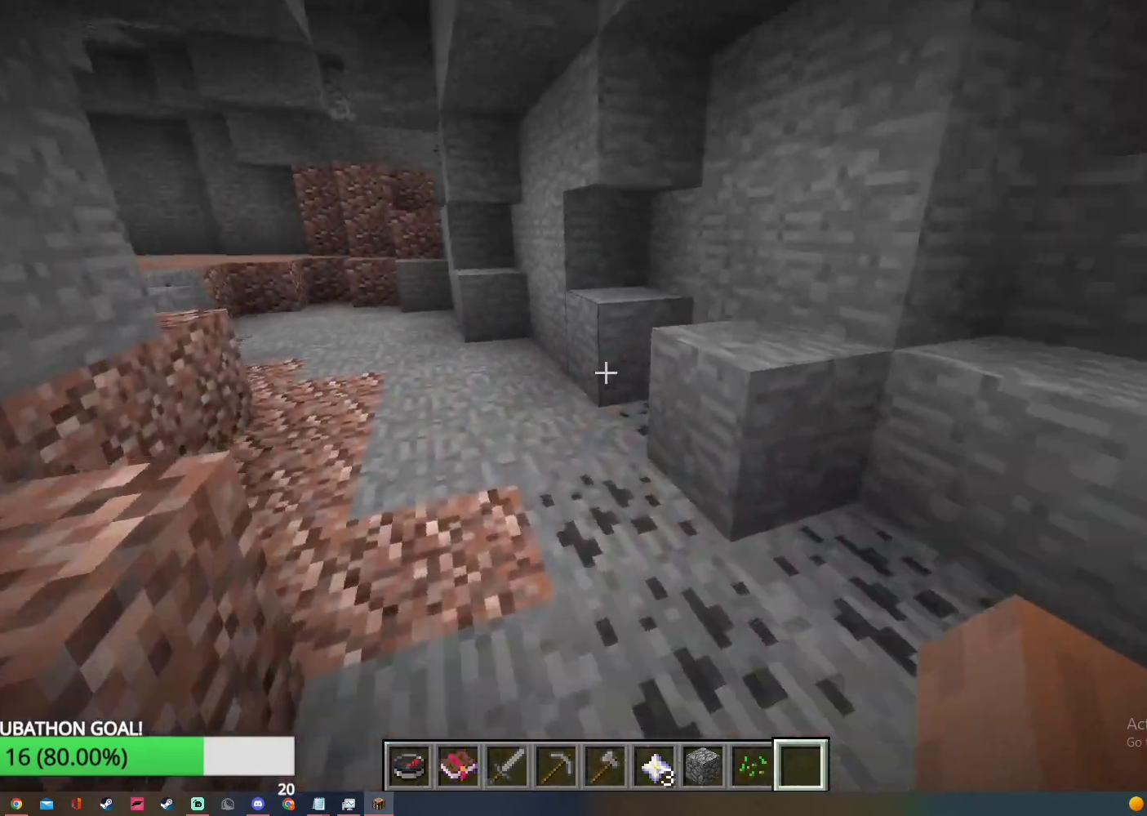
{"keys": ["w"], "mouse": [], "events": []}
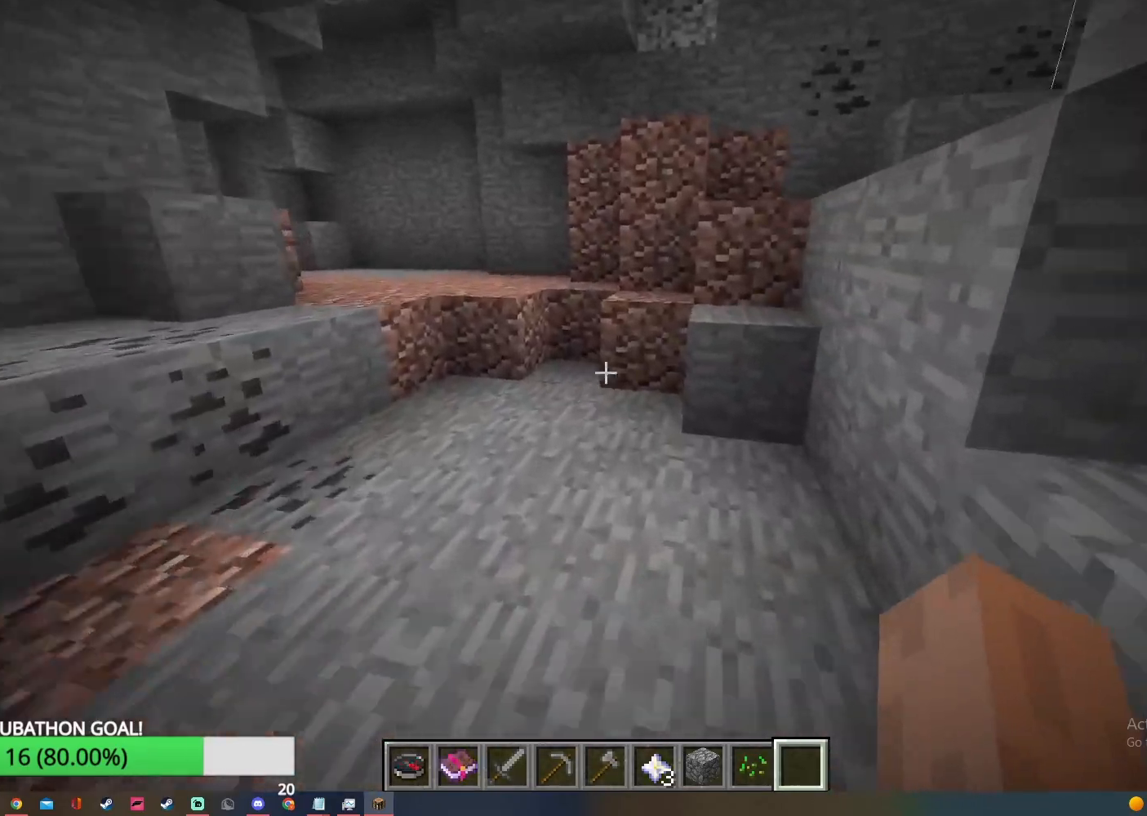
{"keys": ["a", "w"], "mouse": [], "events": [[417, "a", "down"]]}
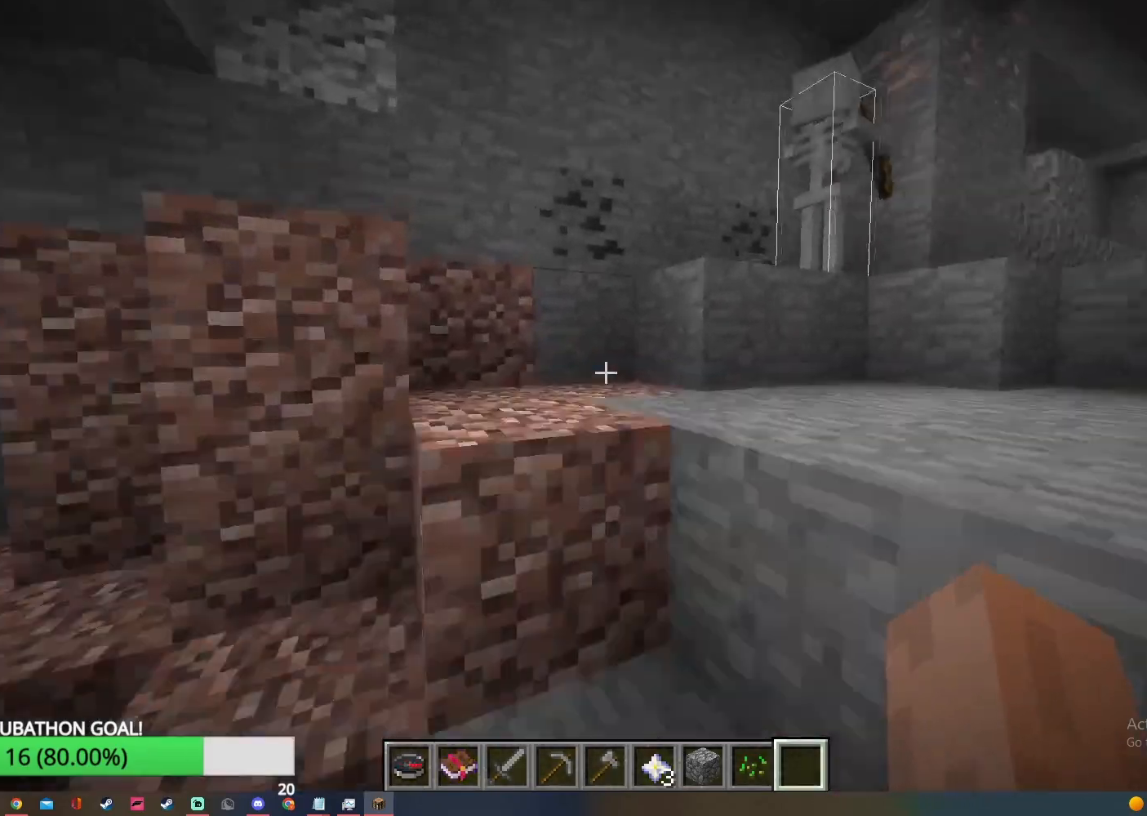
{"keys": ["w"], "mouse": [], "events": [[183, "a", "up"]]}
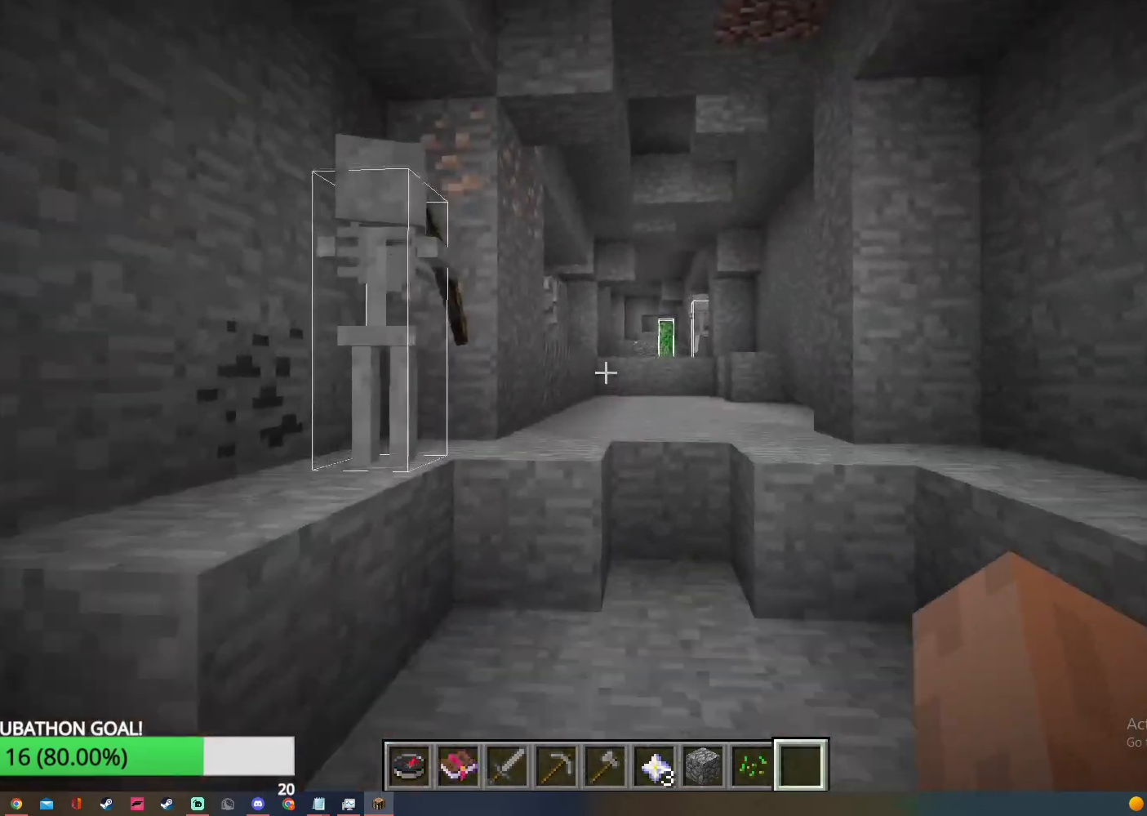
{"keys": ["w"], "mouse": [], "events": []}
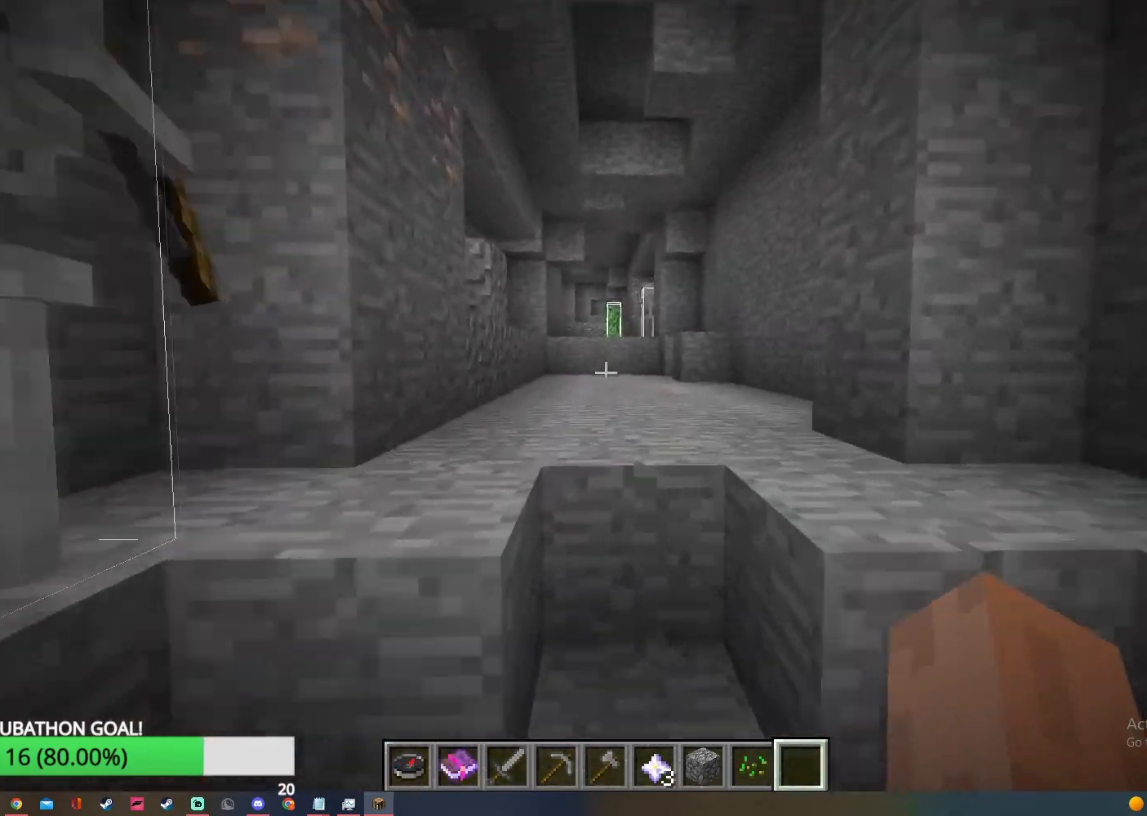
{"keys": ["w"], "mouse": [], "events": []}
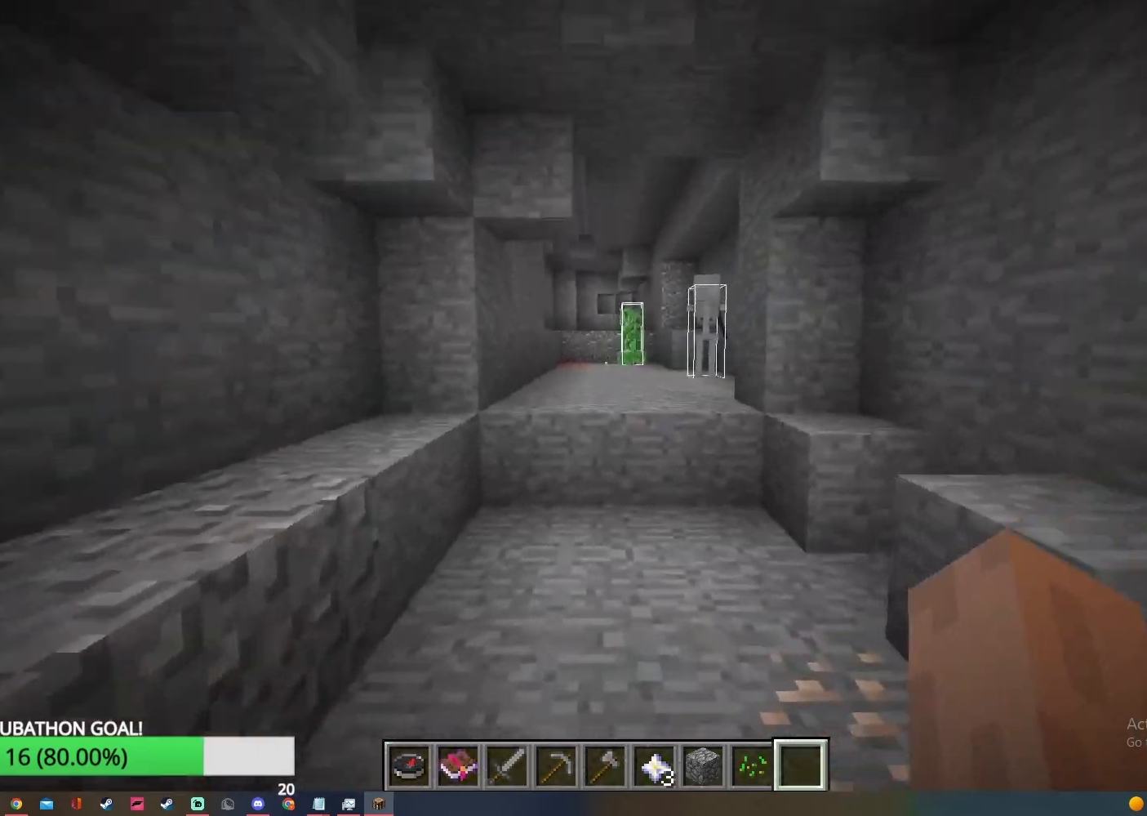
{"keys": ["w"], "mouse": [], "events": []}
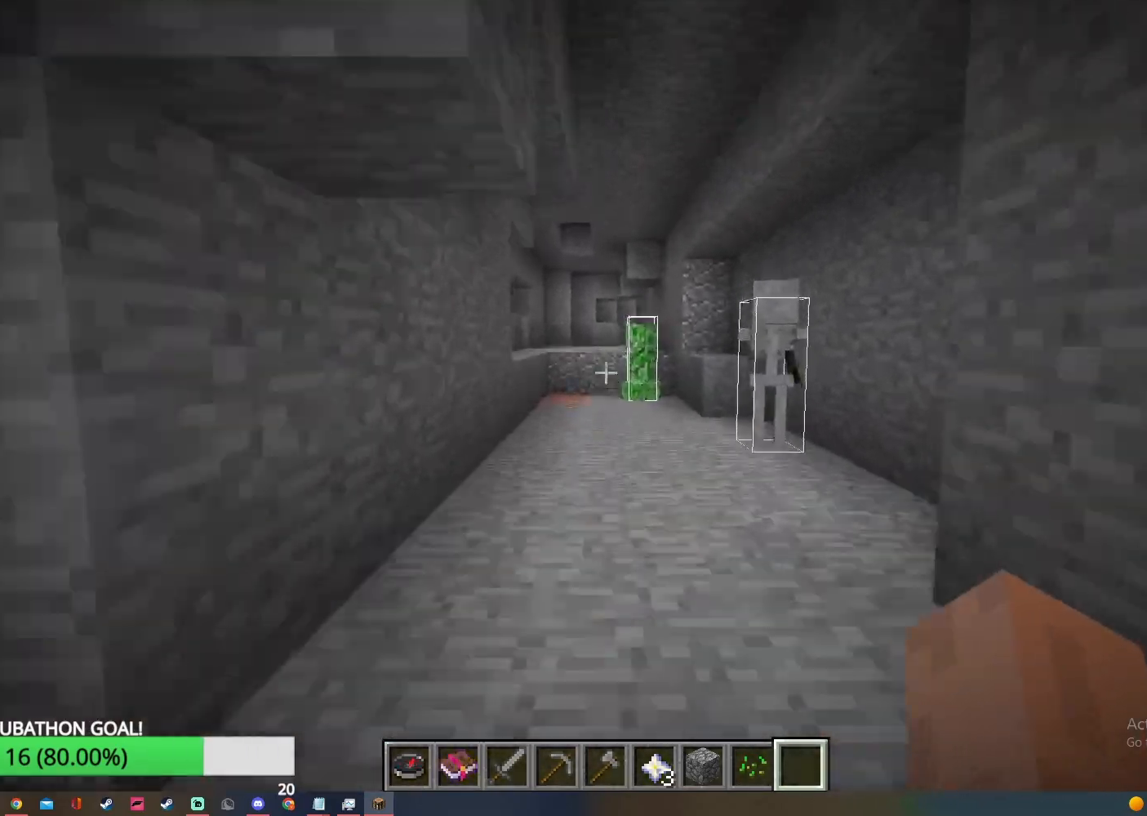
{"keys": ["w"], "mouse": [], "events": [[150, "a", "down"], [383, "a", "up"]]}
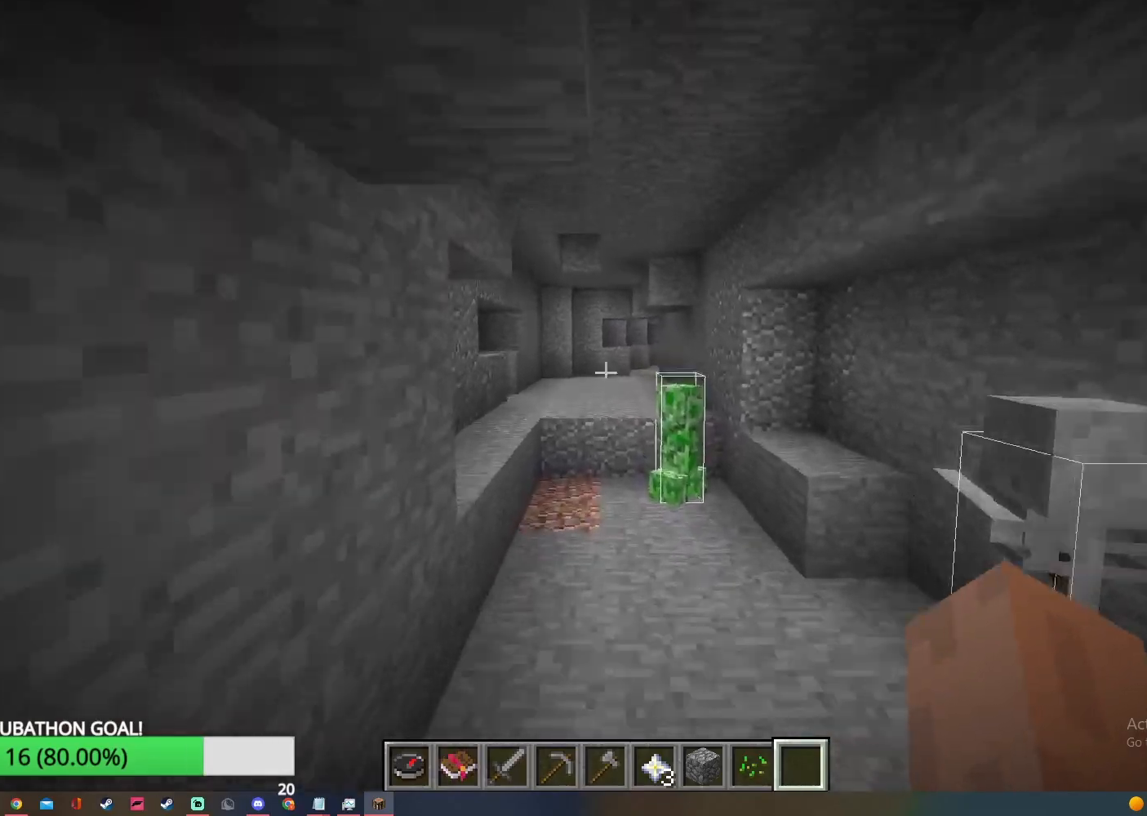
{"keys": ["w"], "mouse": [], "events": []}
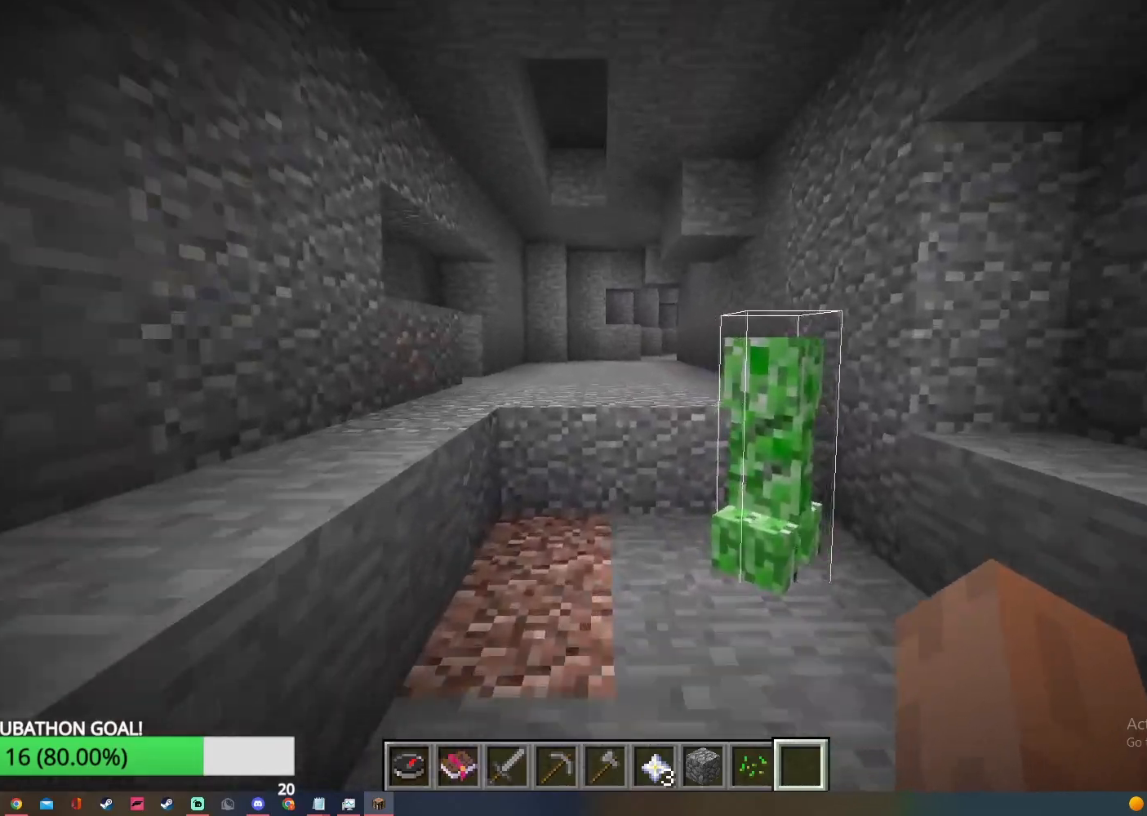
{"keys": ["w"], "mouse": [], "events": []}
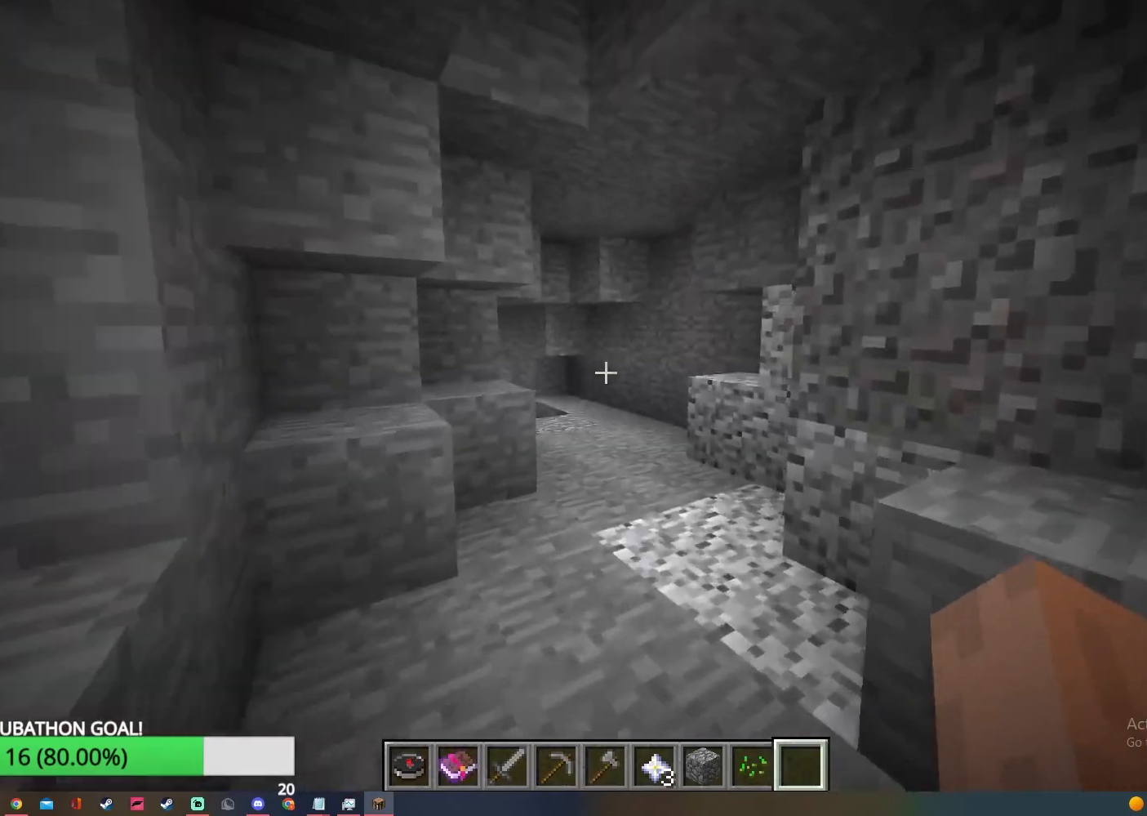
{"keys": ["w"], "mouse": [], "events": []}